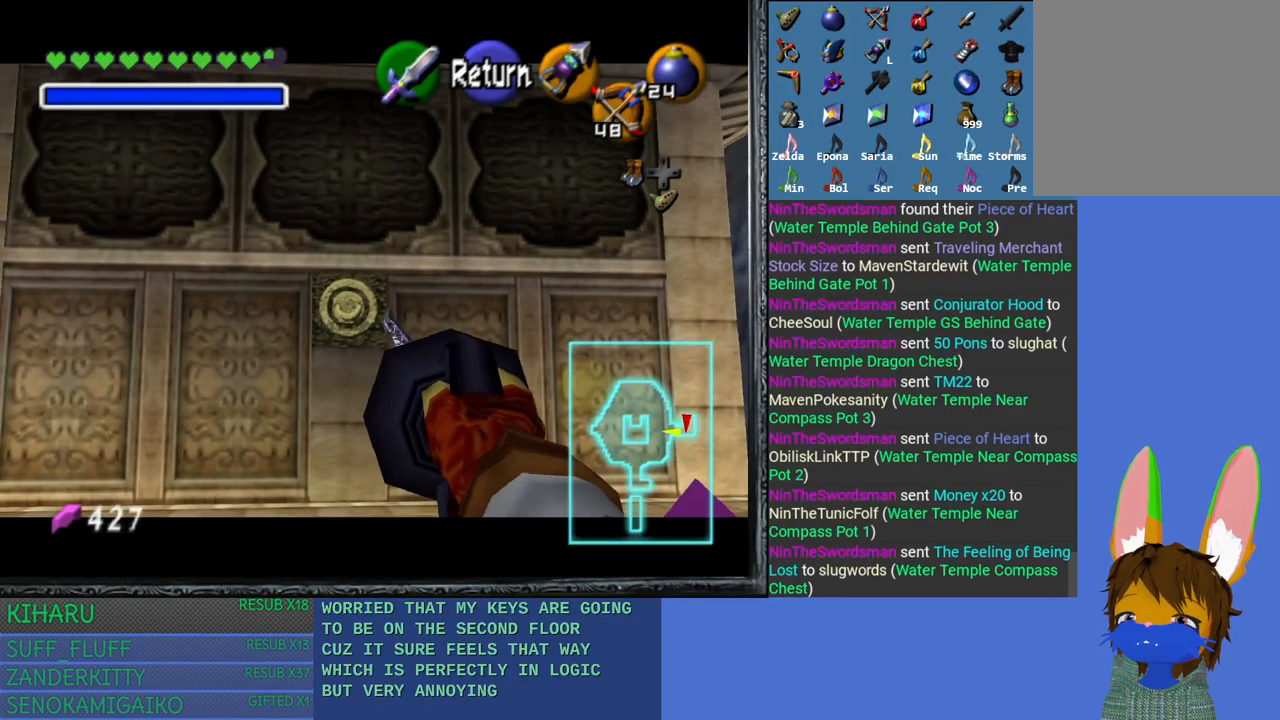
Gameplay with a controller (PlayStation layout); each line is a JSON object with the inputs held at the frame after it. "events" lists button and stick changes between this image and that frame as [ms after this image, input, new state], when the widget could be followed in between.
{"buttons": [], "left_stick": "center", "right_stick": "center", "events": []}
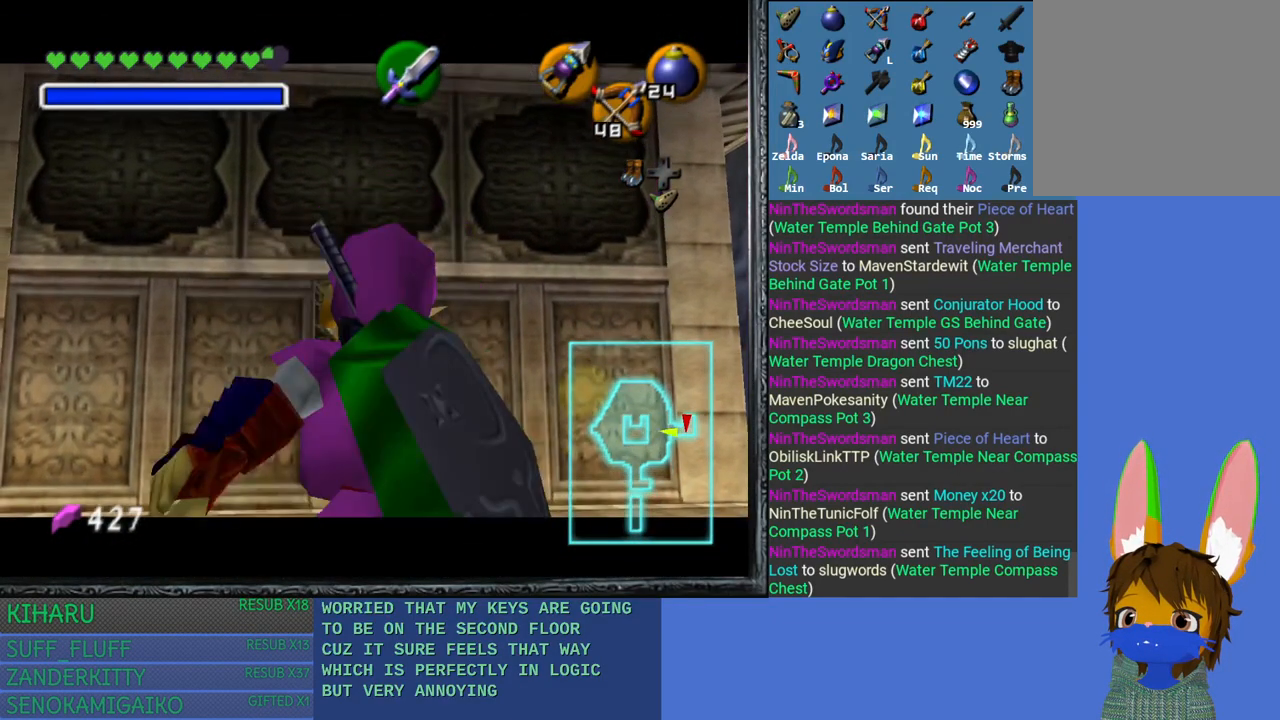
{"buttons": [], "left_stick": "center", "right_stick": "center", "events": []}
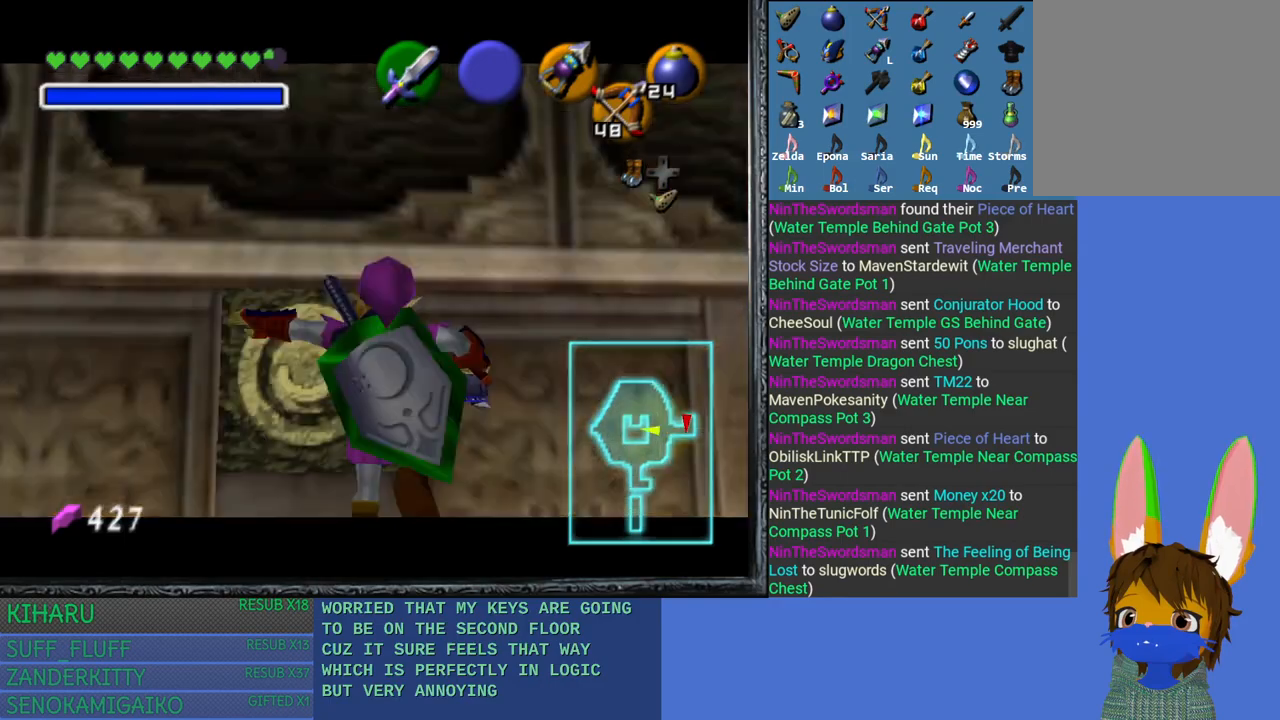
{"buttons": [], "left_stick": "right", "right_stick": "center", "events": [[317, "left_stick", "right"]]}
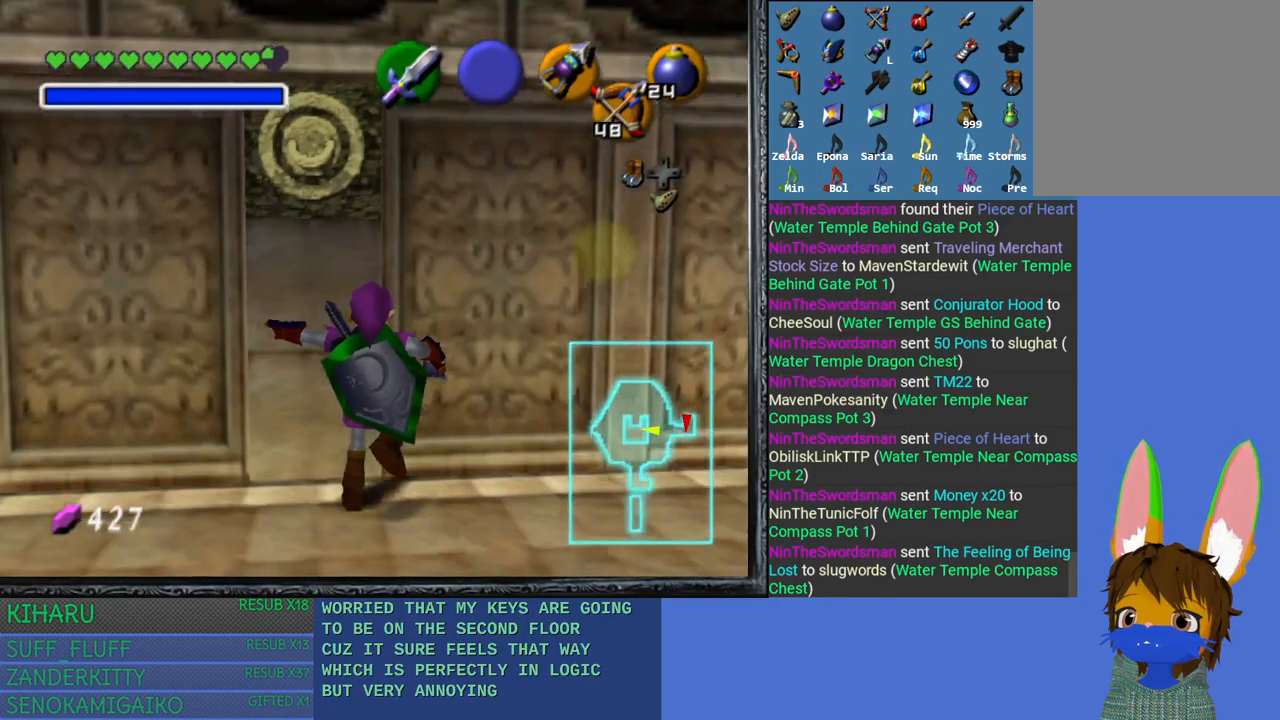
{"buttons": [], "left_stick": "up-right", "right_stick": "center", "events": [[283, "left_stick", "up-right"]]}
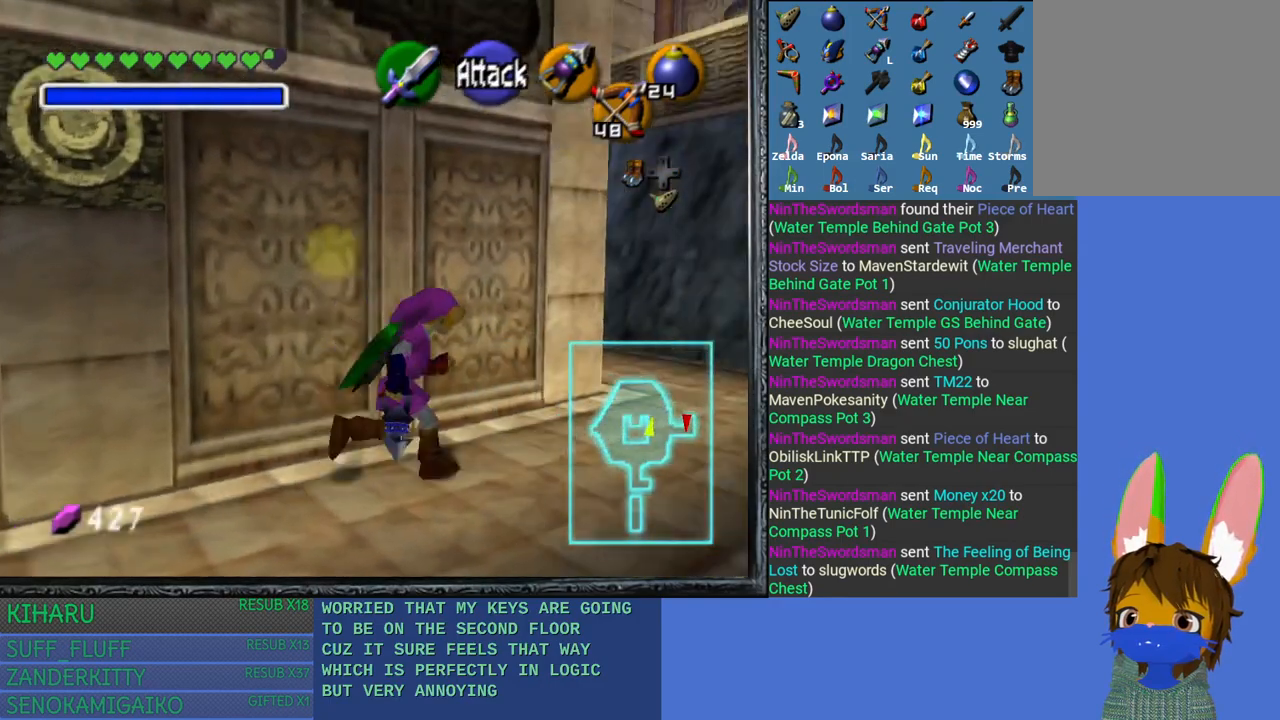
{"buttons": [], "left_stick": "up-right", "right_stick": "center", "events": []}
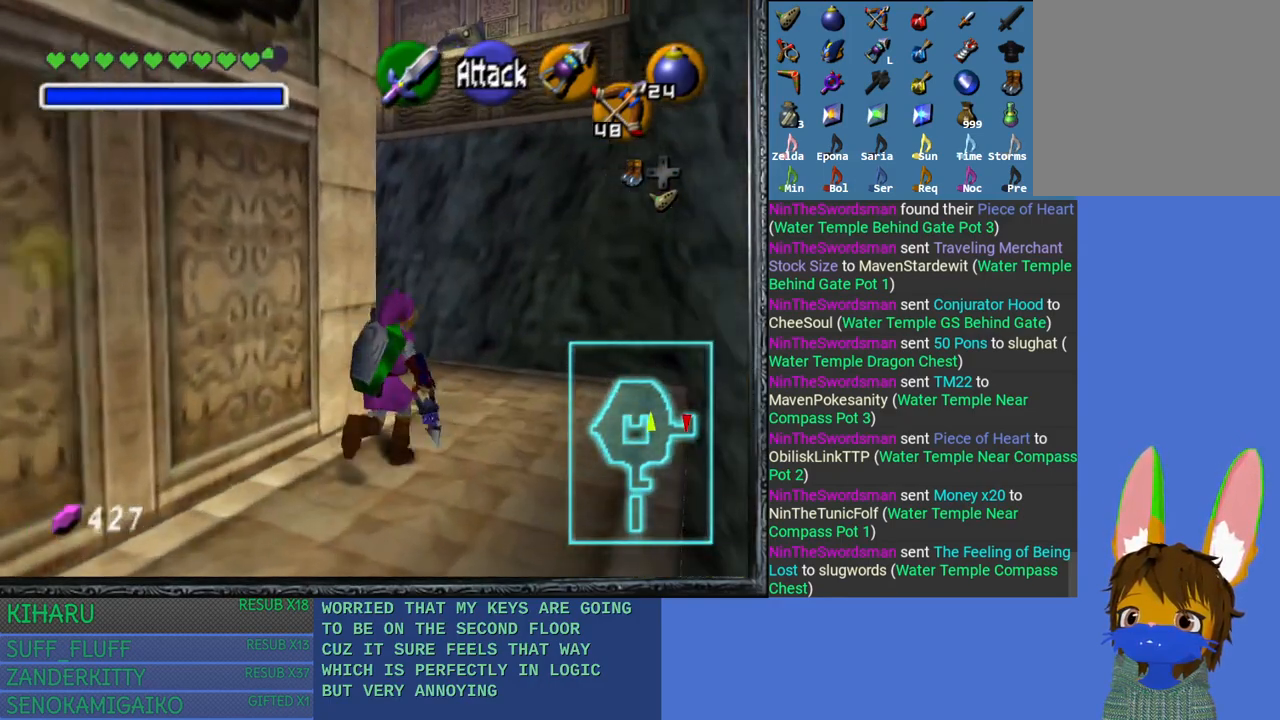
{"buttons": [], "left_stick": "up-left", "right_stick": "center", "events": [[150, "left_stick", "up-left"]]}
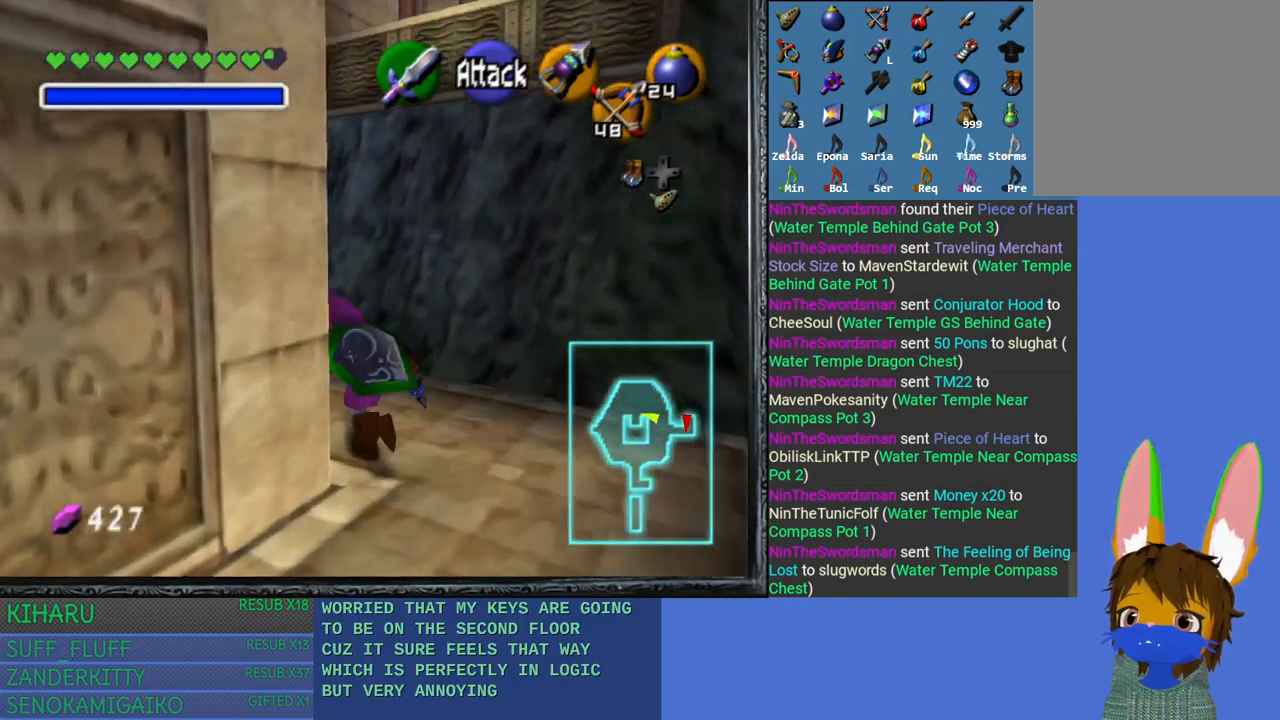
{"buttons": [], "left_stick": "up-left", "right_stick": "center", "events": []}
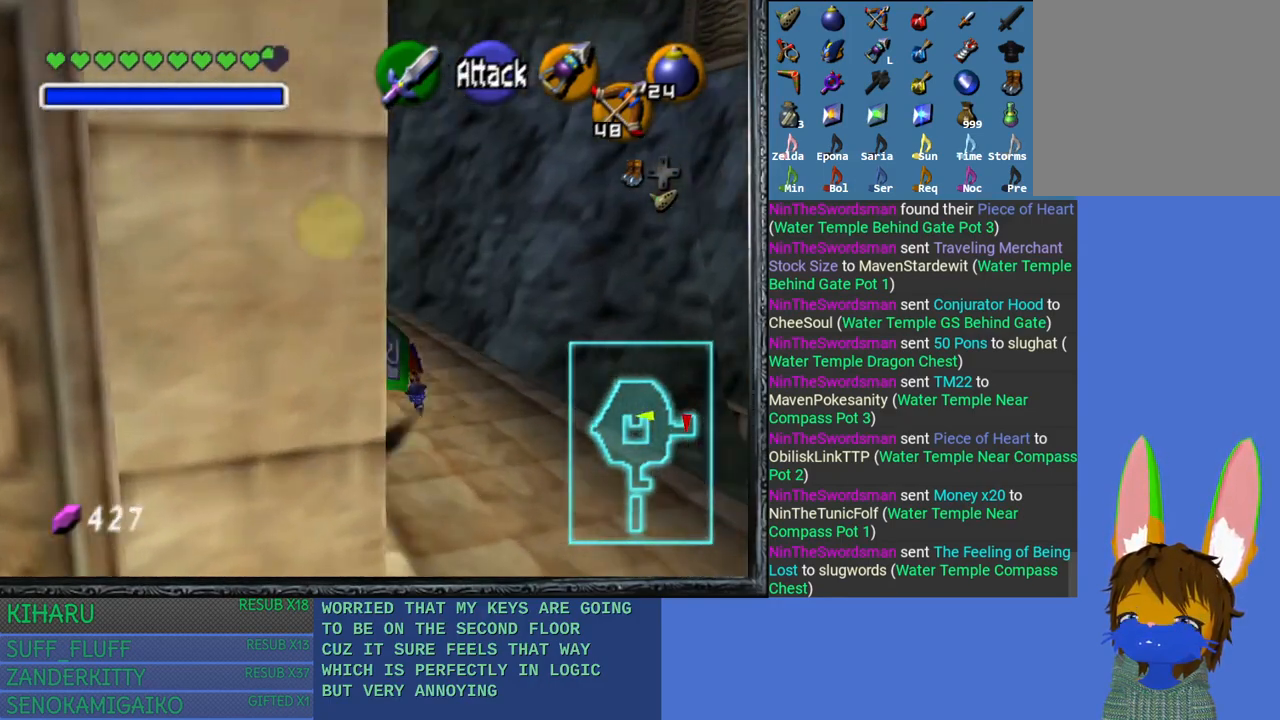
{"buttons": [], "left_stick": "up", "right_stick": "center", "events": [[67, "left_stick", "up"]]}
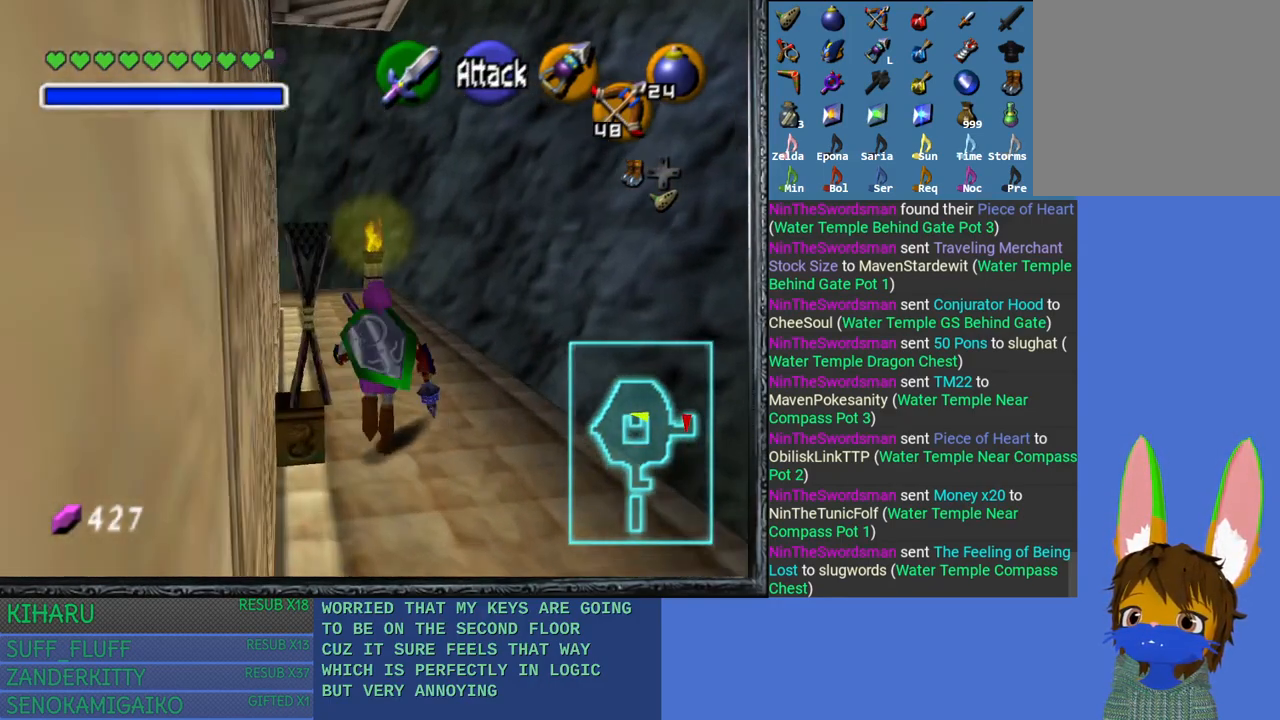
{"buttons": [], "left_stick": "up", "right_stick": "center", "events": []}
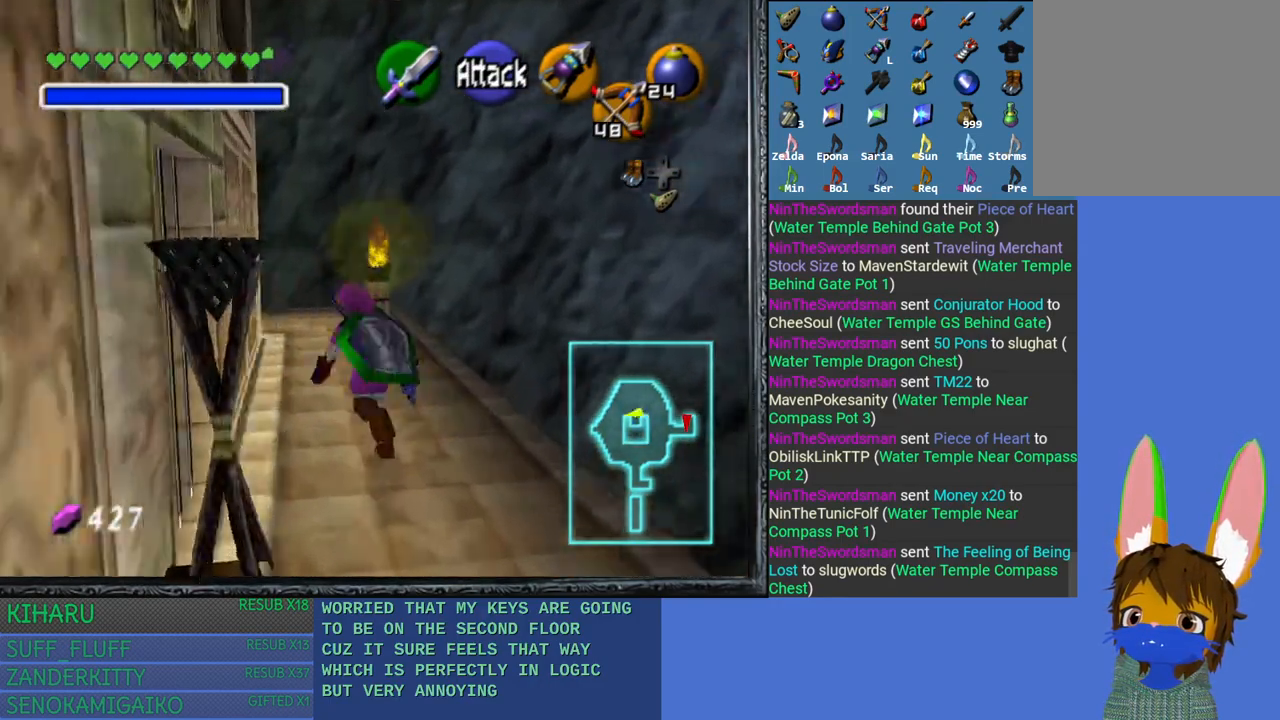
{"buttons": [], "left_stick": "up", "right_stick": "center", "events": []}
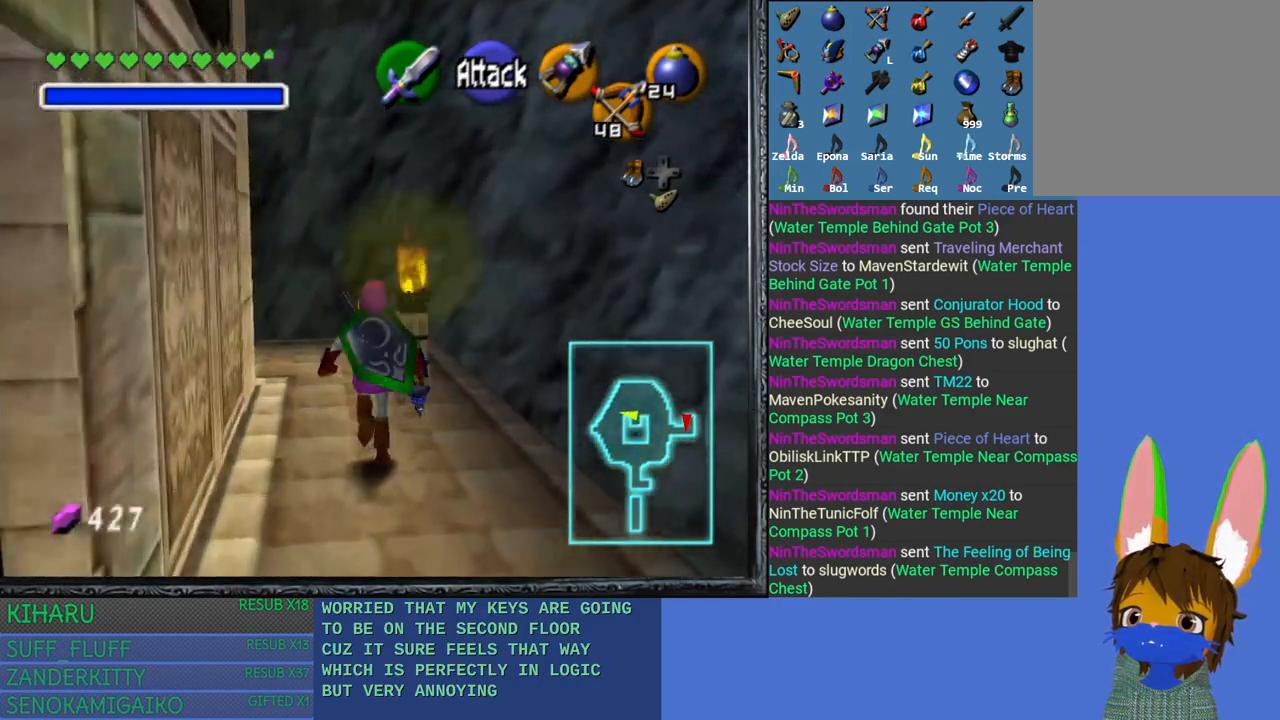
{"buttons": [], "left_stick": "up-left", "right_stick": "center", "events": [[183, "left_stick", "up-left"]]}
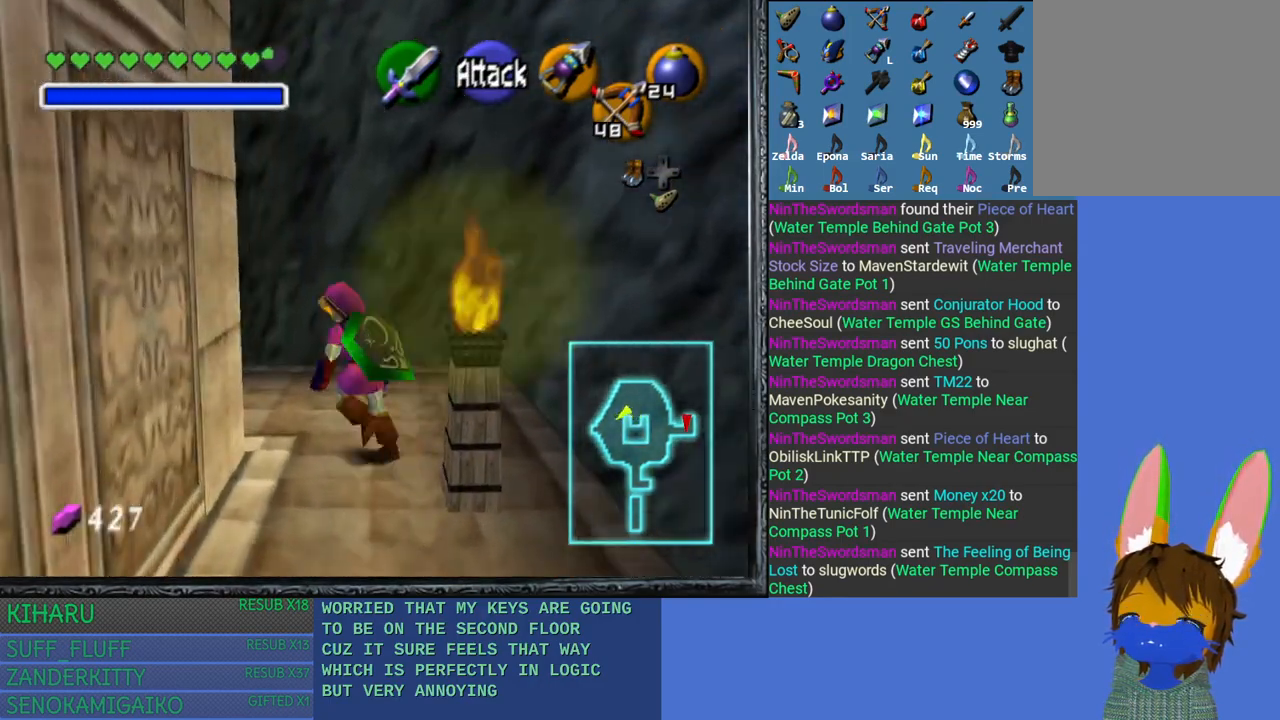
{"buttons": [], "left_stick": "center", "right_stick": "center", "events": [[183, "L2", "down"], [250, "left_stick", "center"], [333, "L2", "up"]]}
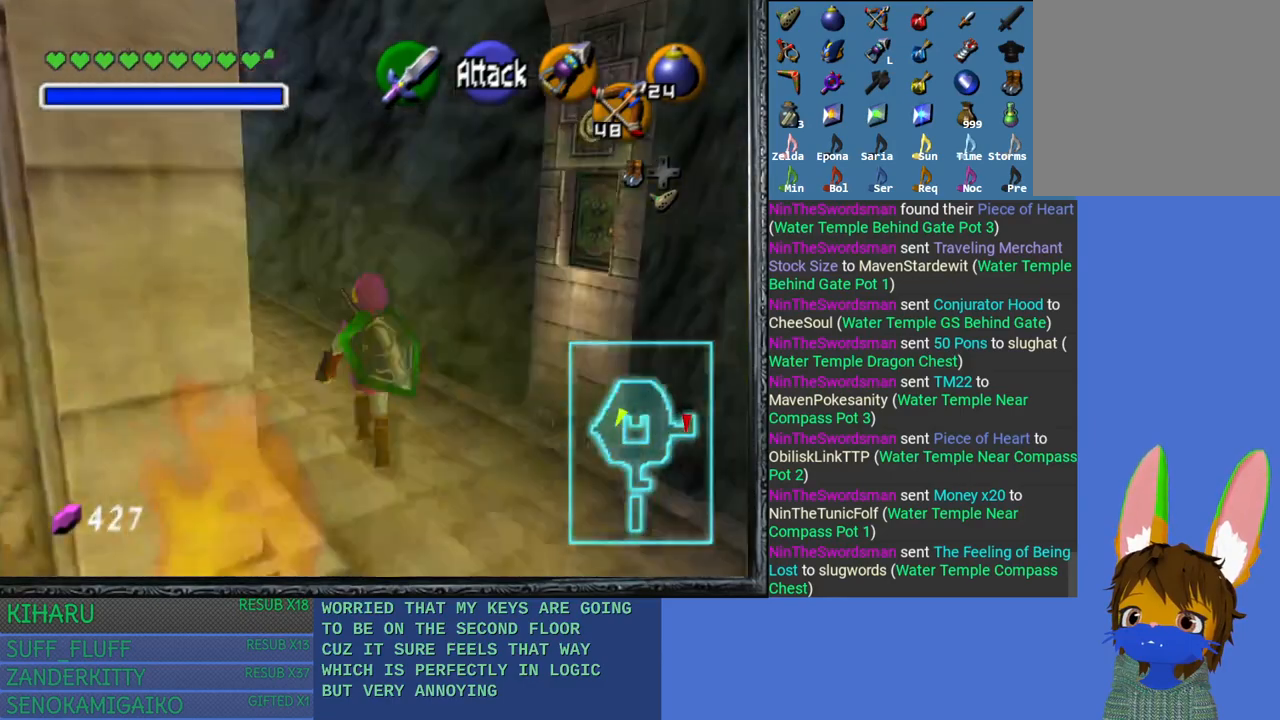
{"buttons": [], "left_stick": "up-left", "right_stick": "center", "events": [[317, "left_stick", "up-left"]]}
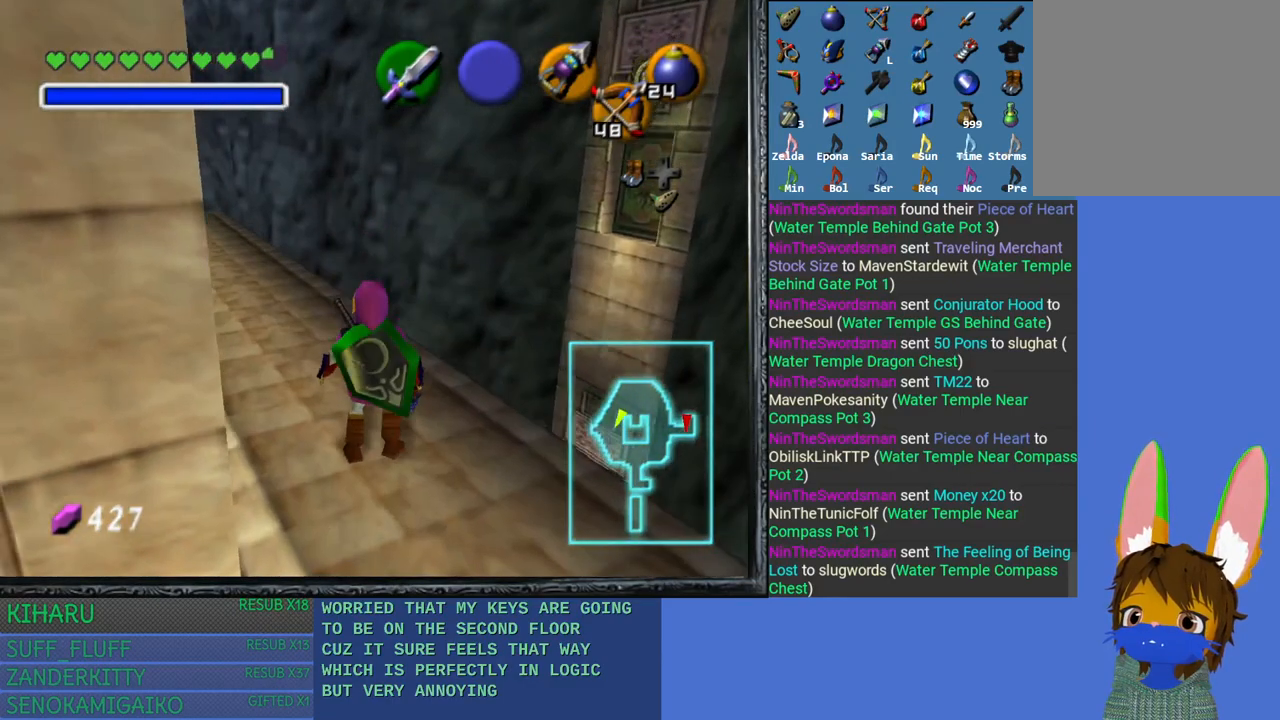
{"buttons": [], "left_stick": "center", "right_stick": "center", "events": [[500, "left_stick", "center"]]}
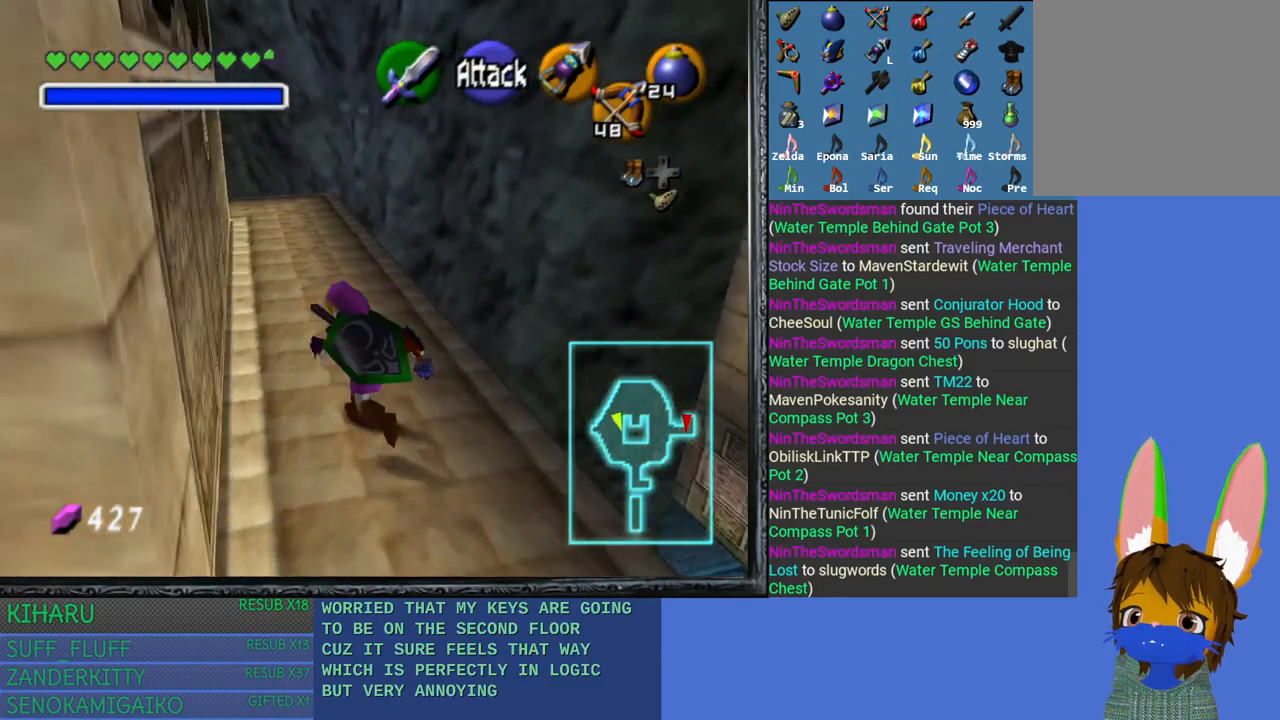
{"buttons": [], "left_stick": "down", "right_stick": "center", "events": [[250, "left_stick", "down-left"], [300, "left_stick", "down"]]}
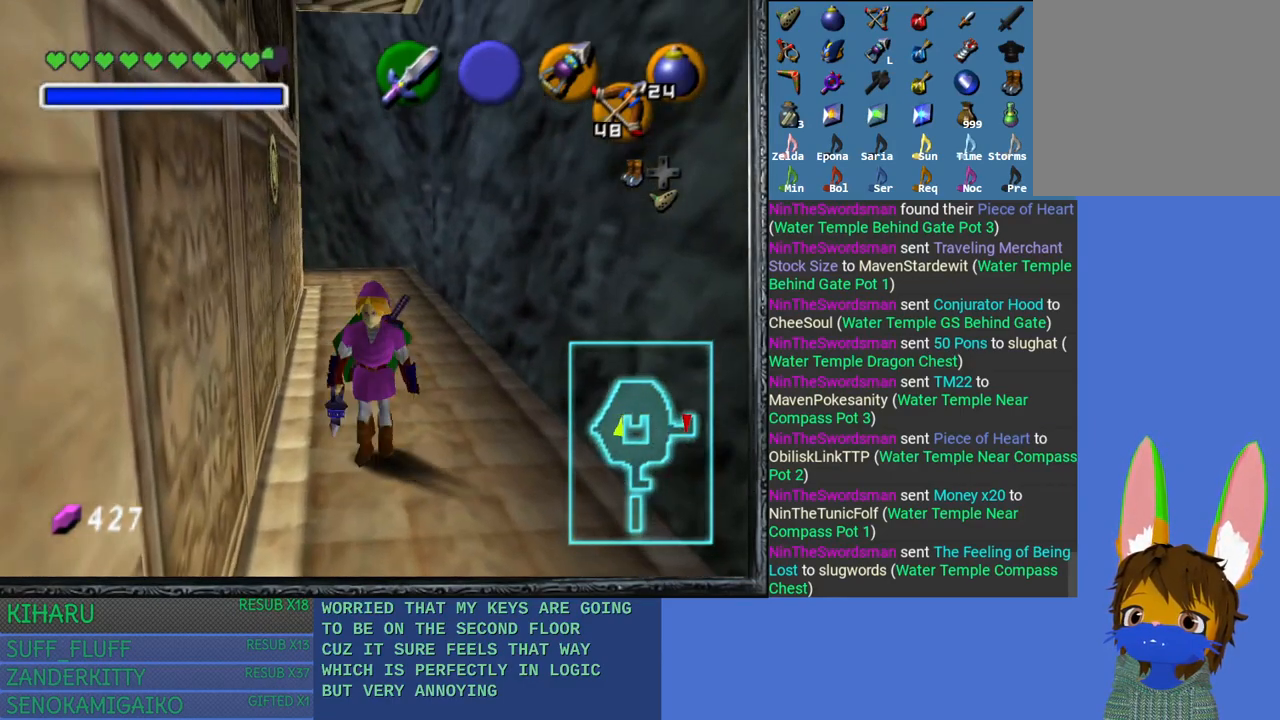
{"buttons": [], "left_stick": "down", "right_stick": "center", "events": []}
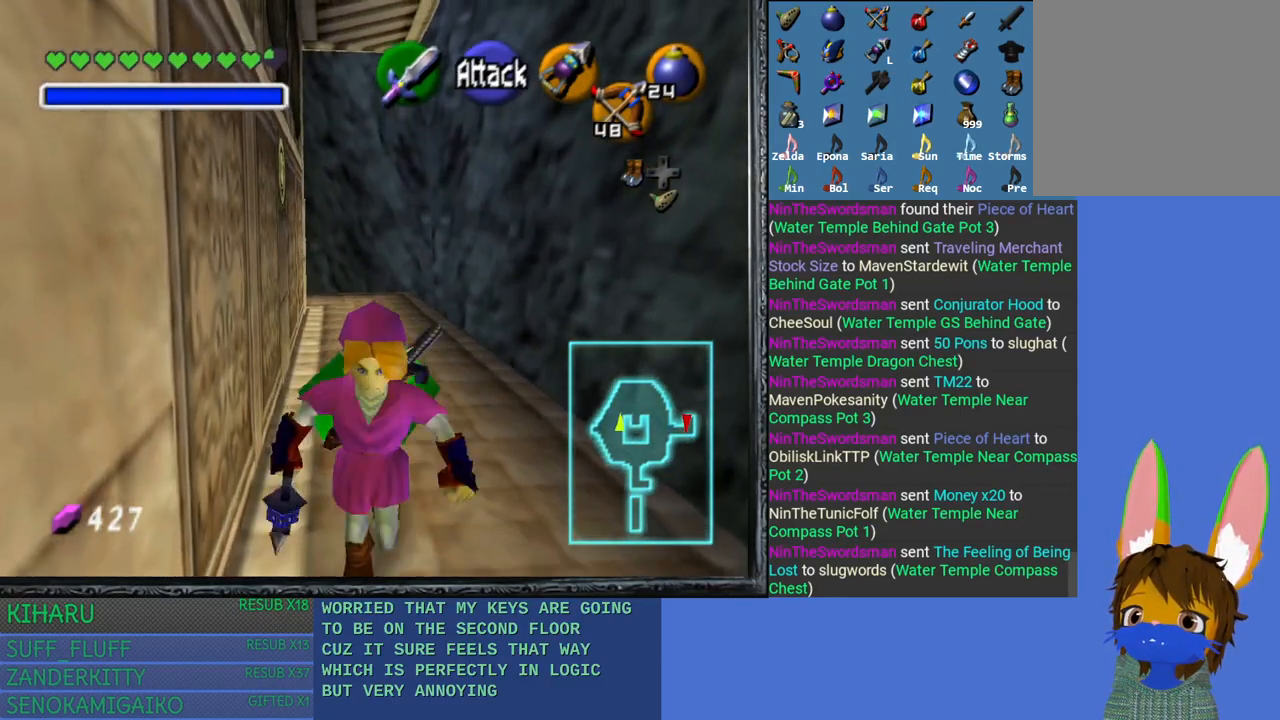
{"buttons": [], "left_stick": "center", "right_stick": "center", "events": [[50, "left_stick", "down-left"], [350, "left_stick", "center"]]}
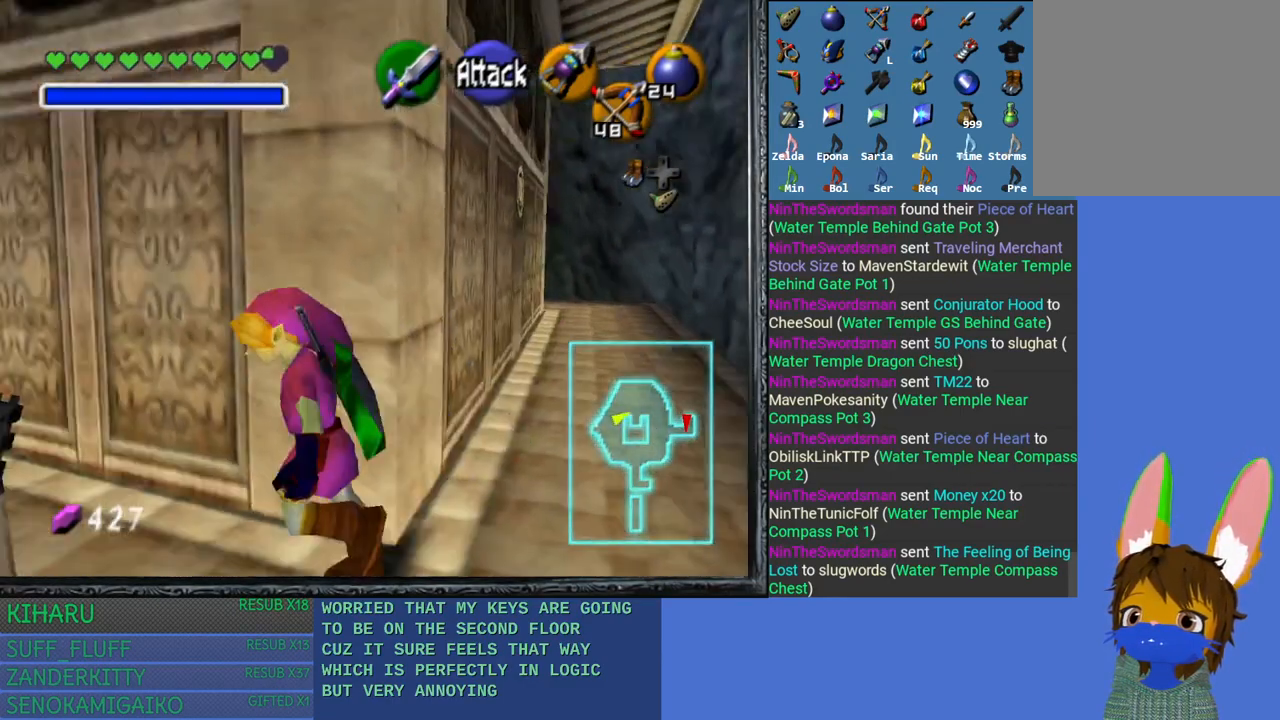
{"buttons": [], "left_stick": "down-left", "right_stick": "center", "events": [[333, "left_stick", "down-left"]]}
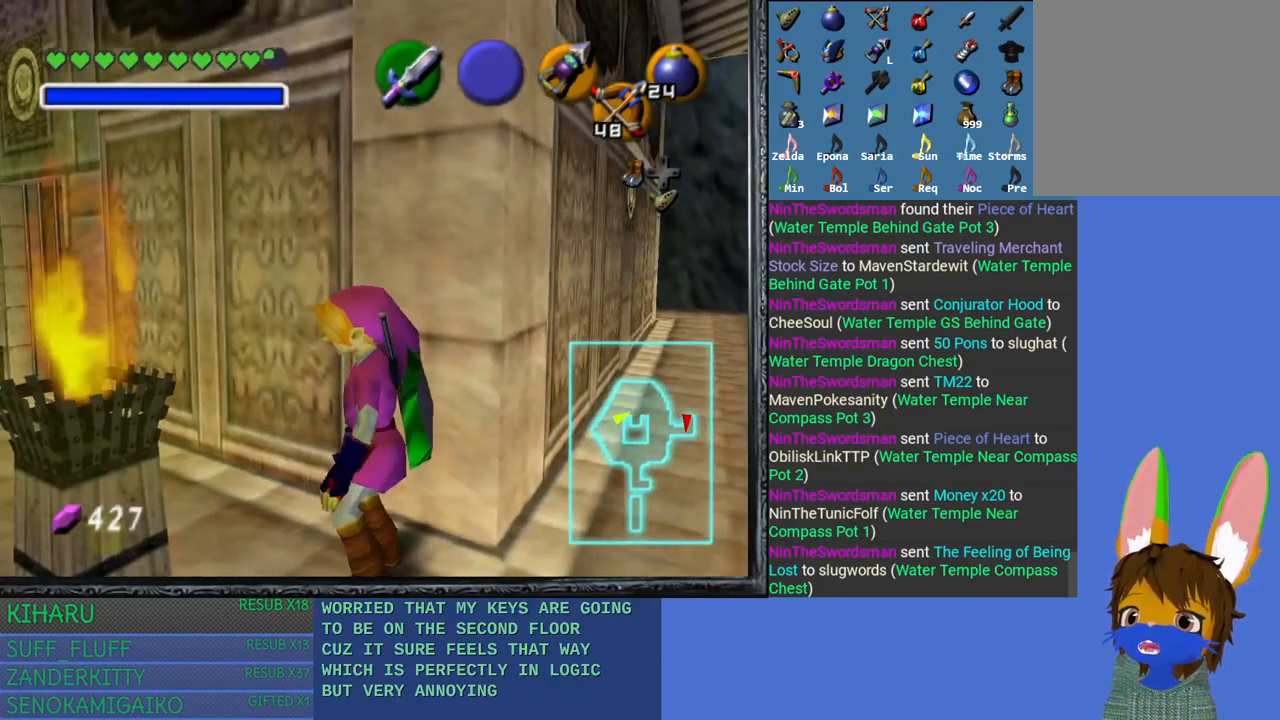
{"buttons": [], "left_stick": "center", "right_stick": "center", "events": [[100, "left_stick", "center"]]}
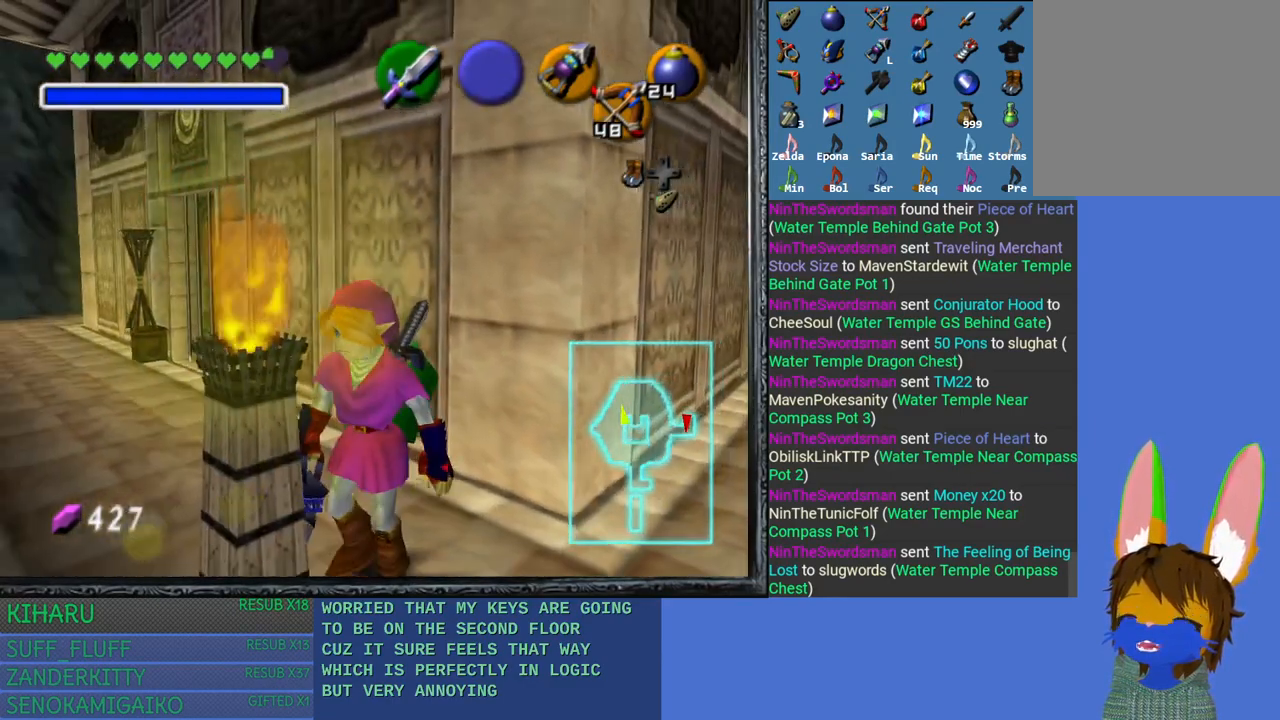
{"buttons": [], "left_stick": "center", "right_stick": "center", "events": [[117, "left_stick", "down-left"], [167, "left_stick", "center"], [350, "left_stick", "down-left"], [467, "left_stick", "center"]]}
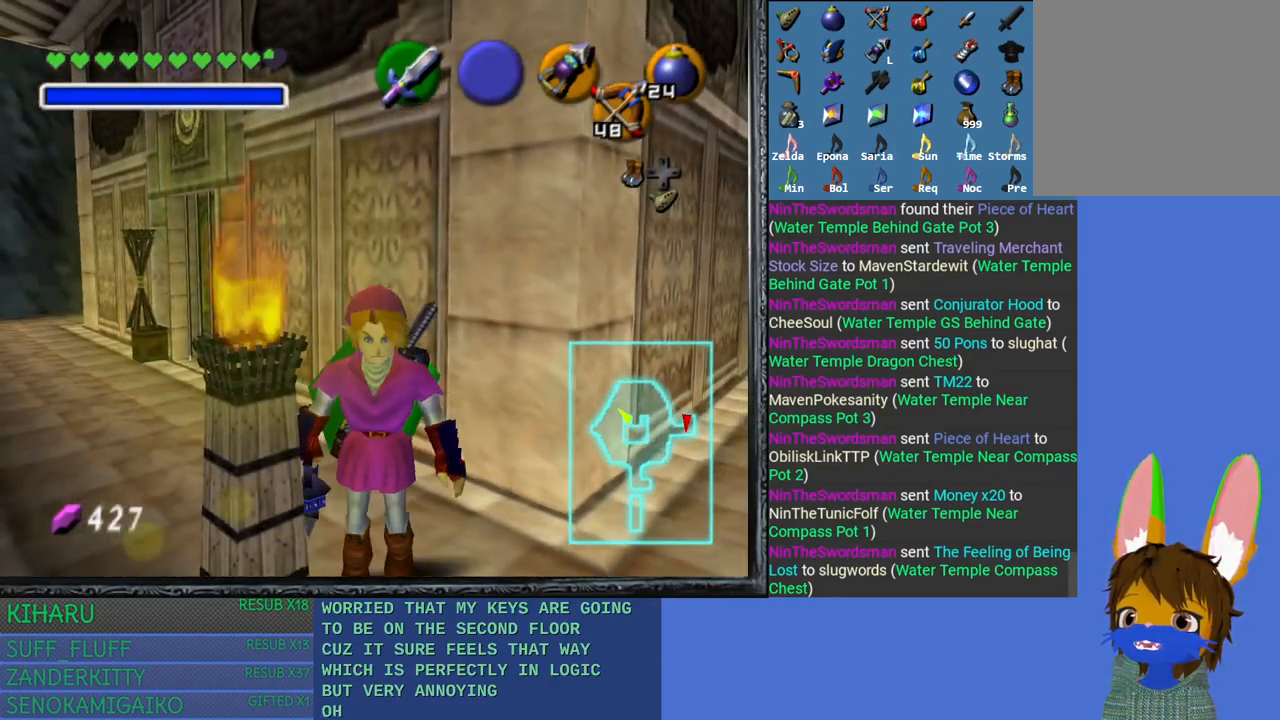
{"buttons": [], "left_stick": "center", "right_stick": "center", "events": [[300, "left_stick", "down-left"], [433, "left_stick", "center"]]}
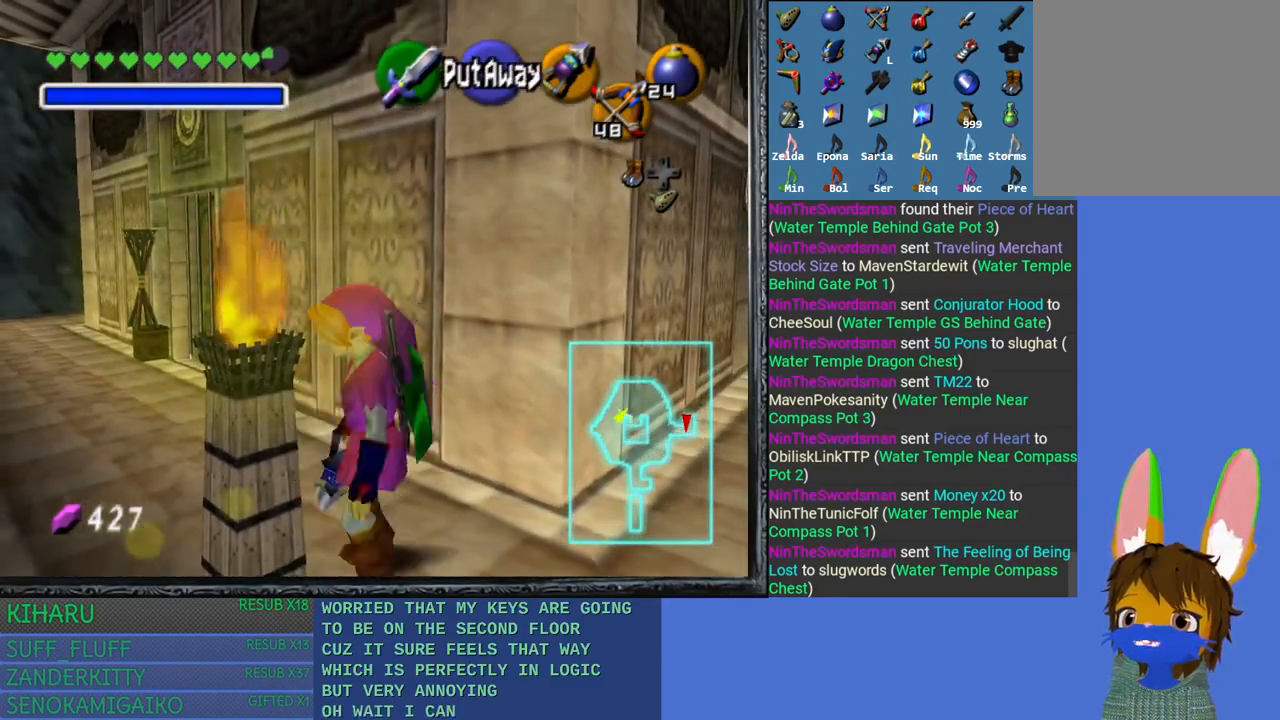
{"buttons": [], "left_stick": "down-left", "right_stick": "center", "events": [[200, "left_stick", "down-left"], [317, "left_stick", "center"], [500, "left_stick", "down-left"]]}
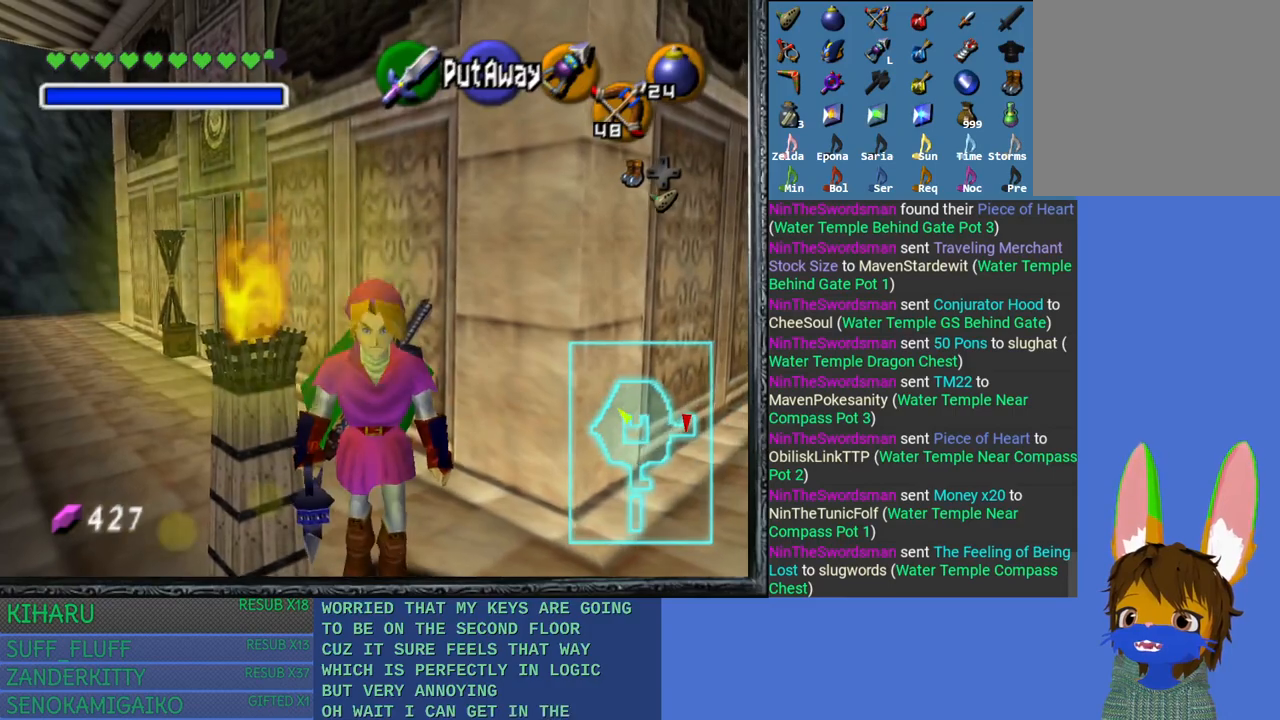
{"buttons": [], "left_stick": "down-left", "right_stick": "center", "events": [[133, "left_stick", "center"], [467, "left_stick", "down-left"]]}
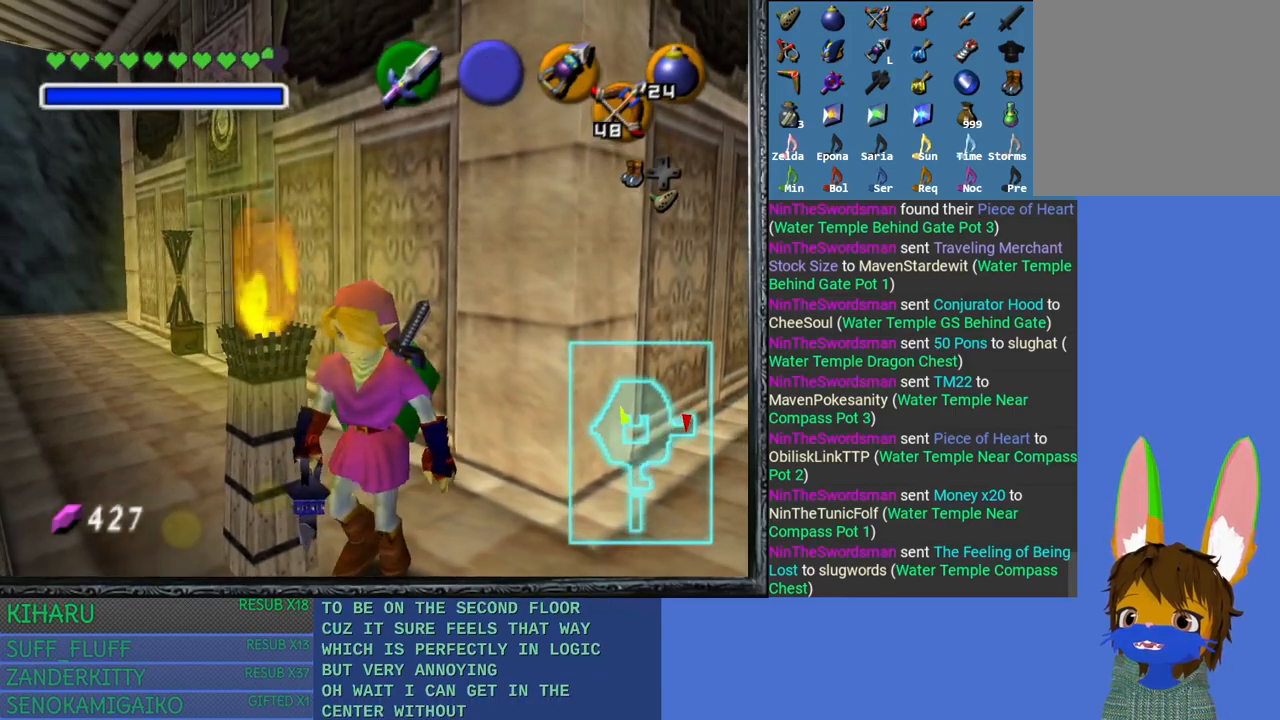
{"buttons": [], "left_stick": "down-left", "right_stick": "center", "events": [[117, "left_stick", "center"], [467, "left_stick", "down-left"]]}
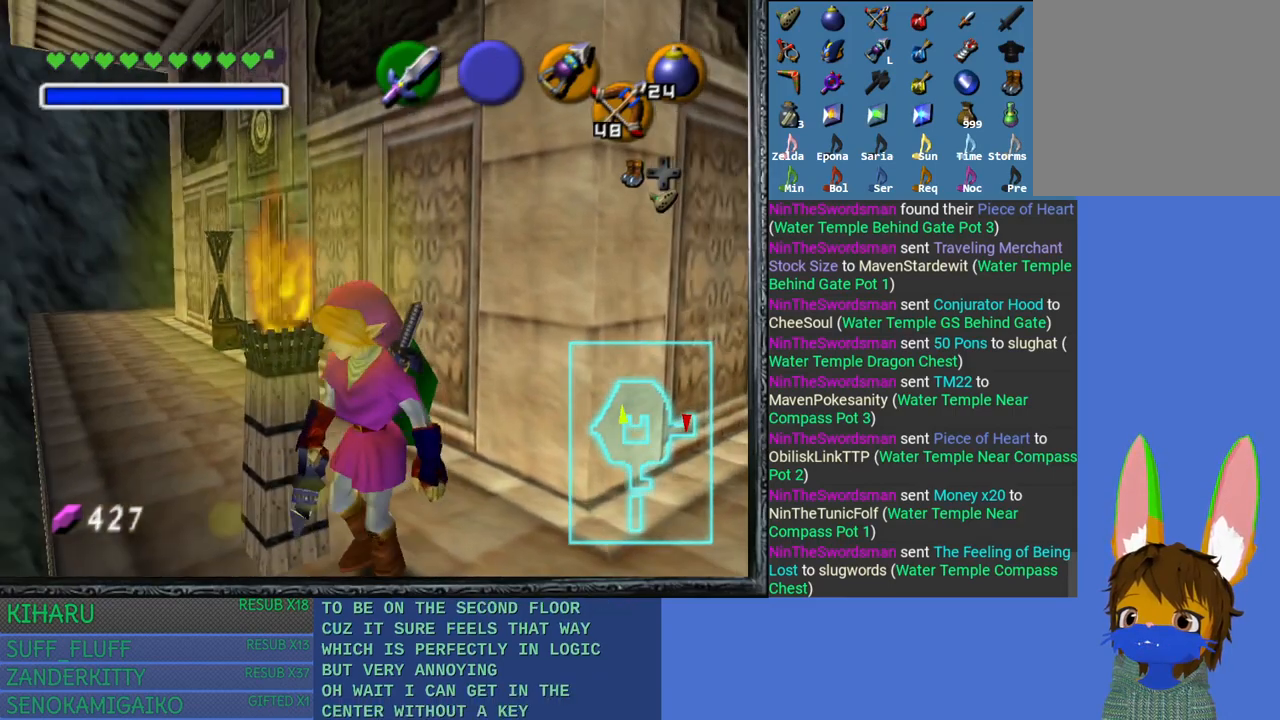
{"buttons": [], "left_stick": "center", "right_stick": "center", "events": [[100, "left_stick", "center"]]}
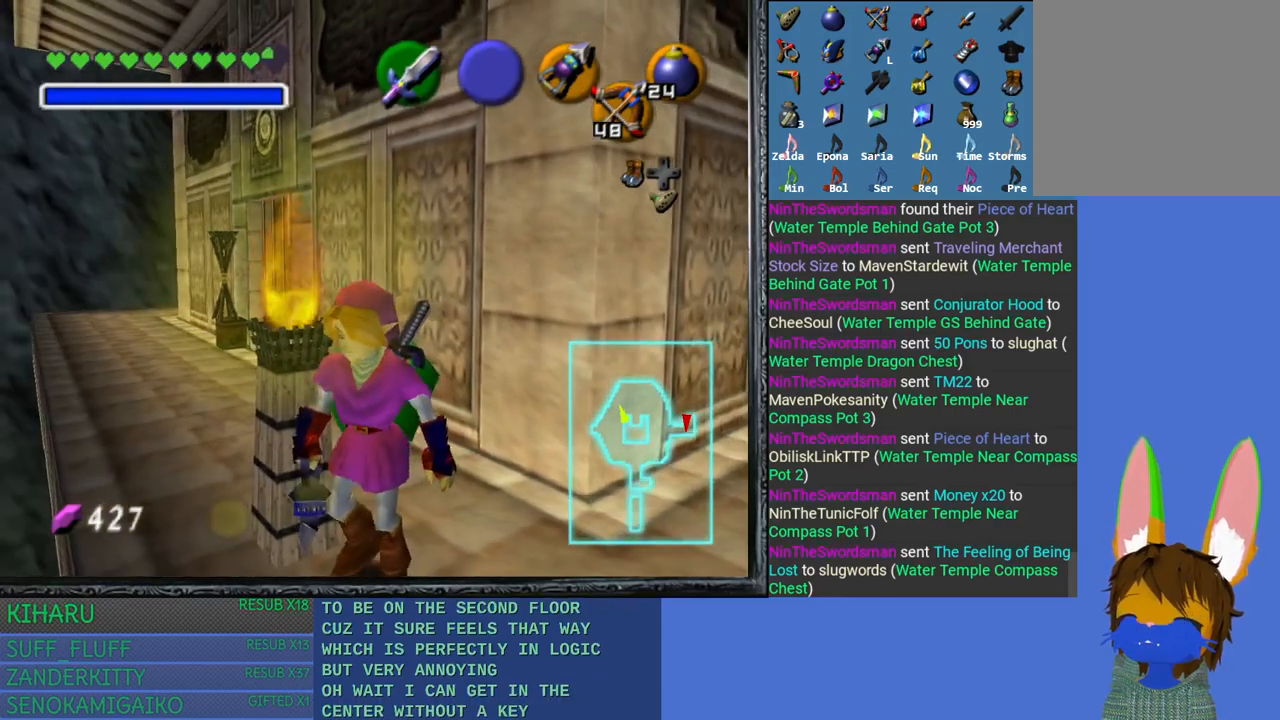
{"buttons": [], "left_stick": "center", "right_stick": "center", "events": [[117, "left_stick", "down-left"], [233, "left_stick", "center"]]}
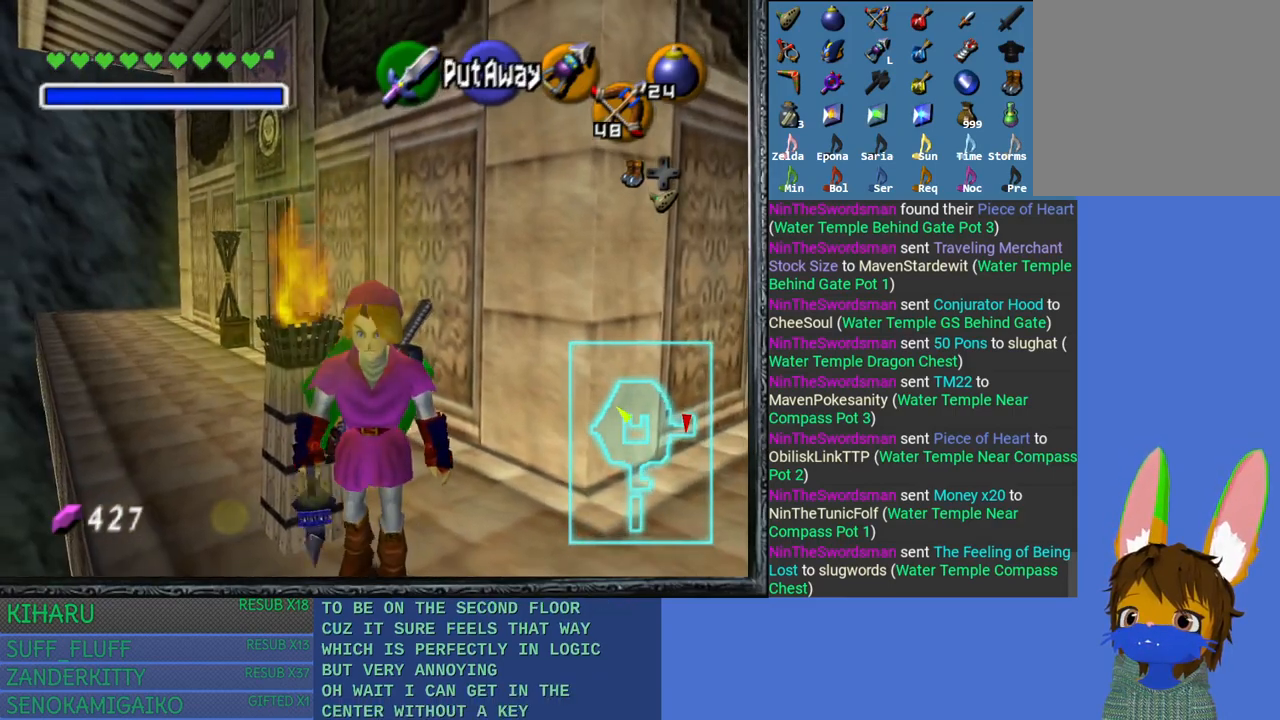
{"buttons": [], "left_stick": "center", "right_stick": "center", "events": []}
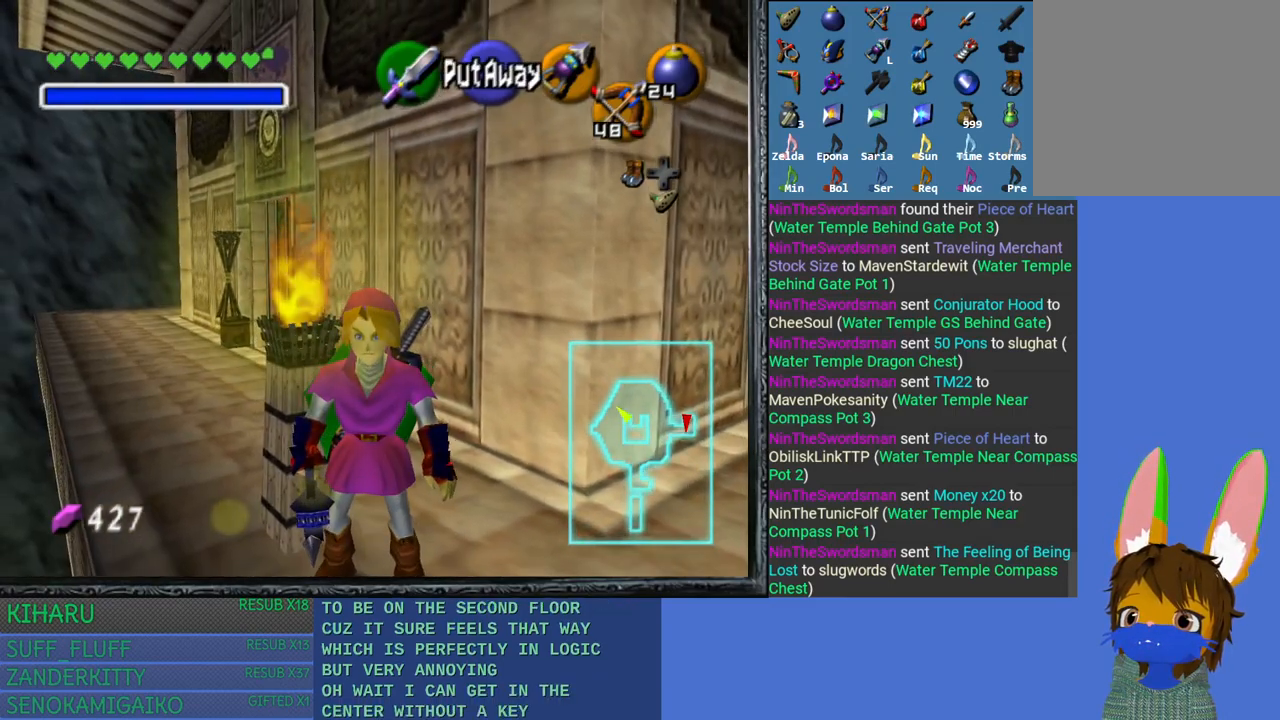
{"buttons": [], "left_stick": "up-right", "right_stick": "center", "events": [[167, "left_stick", "up-right"]]}
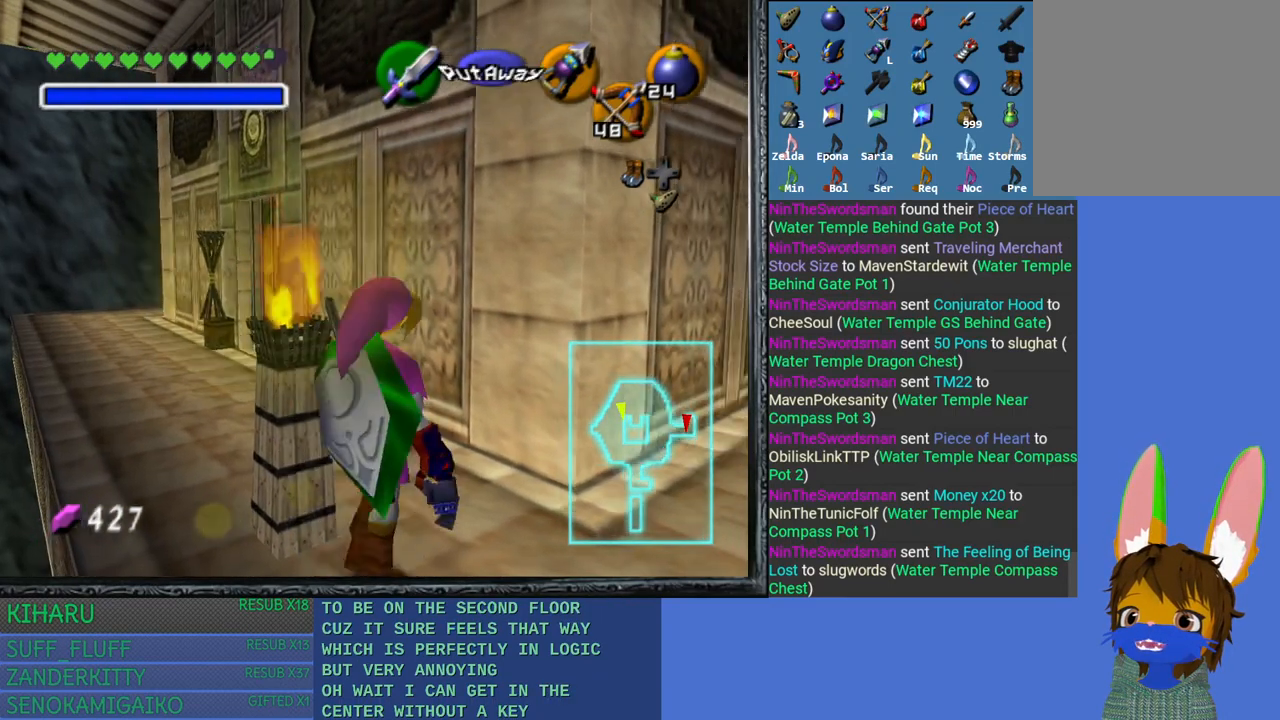
{"buttons": [], "left_stick": "up-right", "right_stick": "center", "events": []}